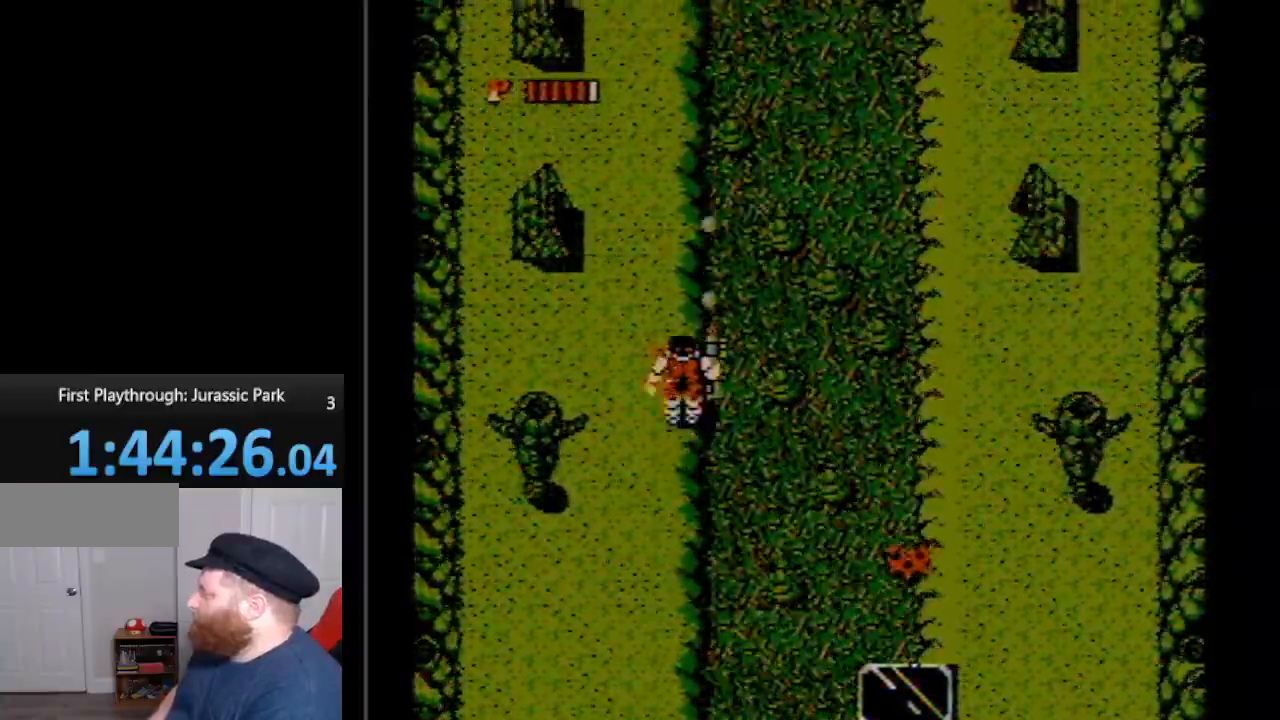
Gameplay with a controller (Nintendo layout); each line is a JSON object with the inputs held at the frame after it. "events" lists button and stick changes between this image and that frame as [ms after this image, input, new state], when the widget could be followed in between. Not read: L3 R3.
{"buttons": ["DPAD_UP"], "events": [[17, "B", "up"], [117, "B", "down"], [200, "B", "up"], [300, "B", "down"], [367, "B", "up"]]}
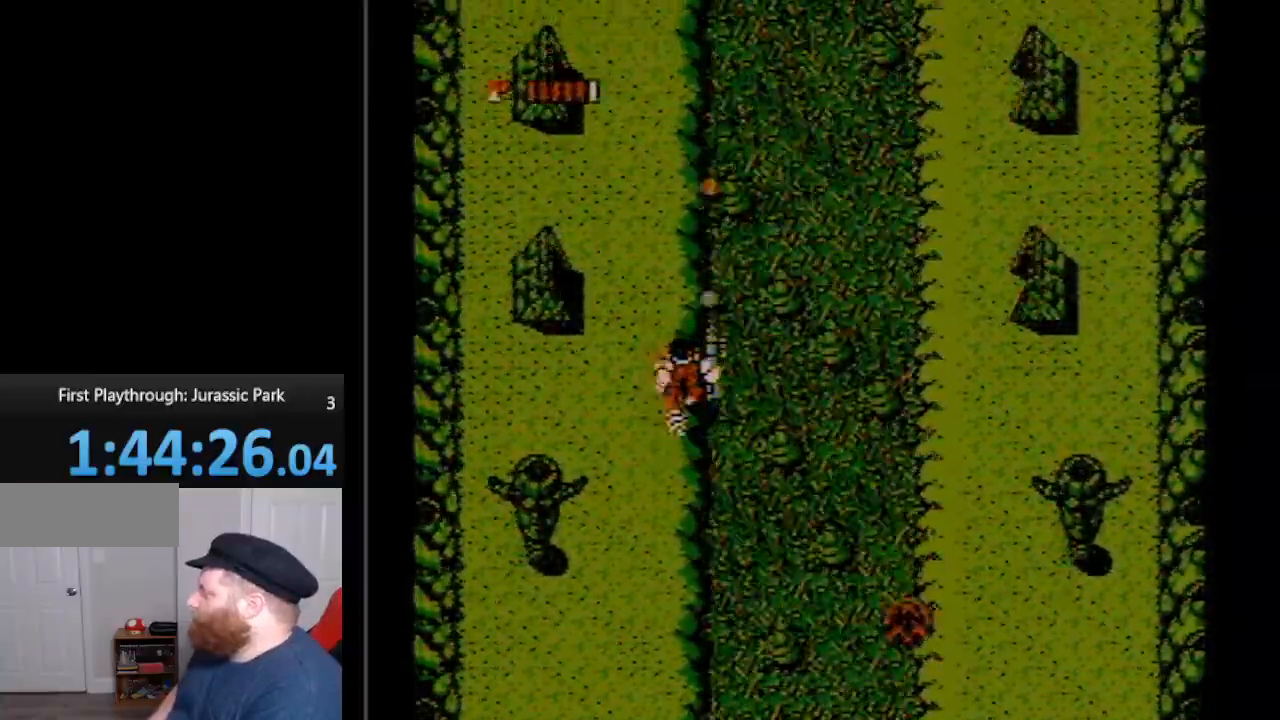
{"buttons": ["DPAD_UP", "DPAD_RIGHT"], "events": [[50, "B", "down"], [150, "B", "up"], [483, "DPAD_RIGHT", "down"]]}
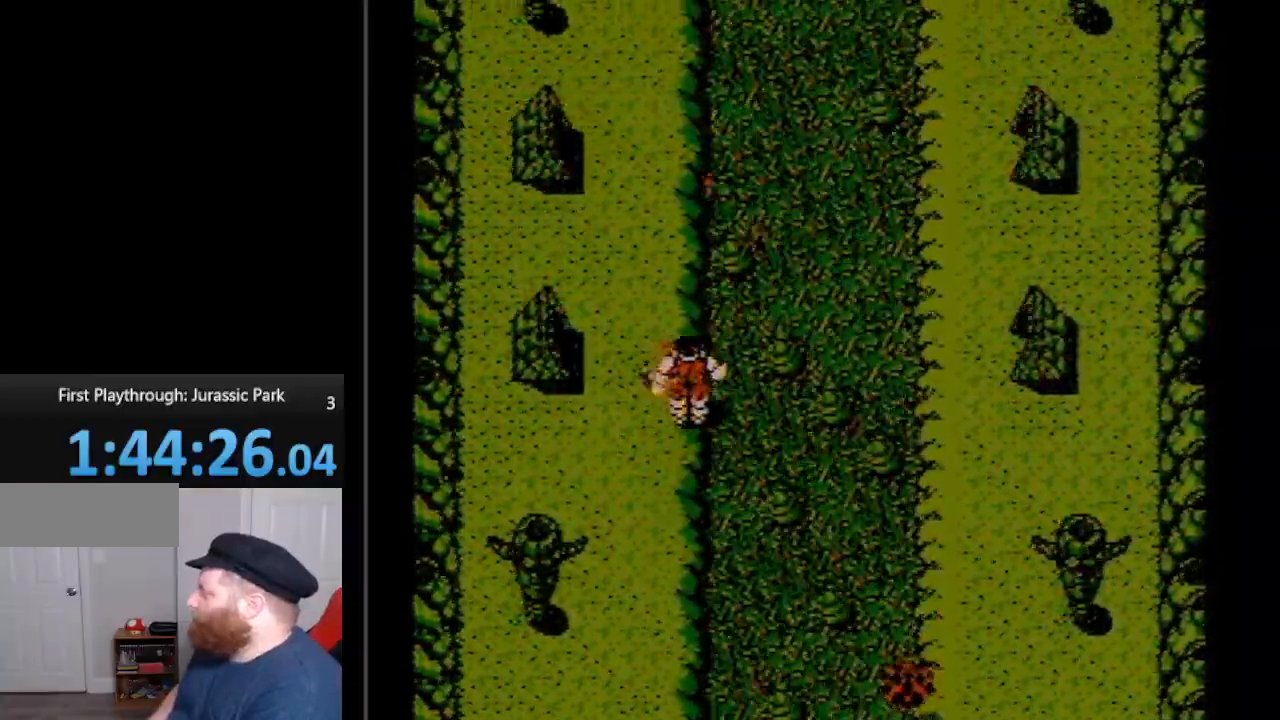
{"buttons": ["DPAD_UP", "DPAD_LEFT"], "events": [[100, "DPAD_RIGHT", "up"], [167, "DPAD_LEFT", "down"]]}
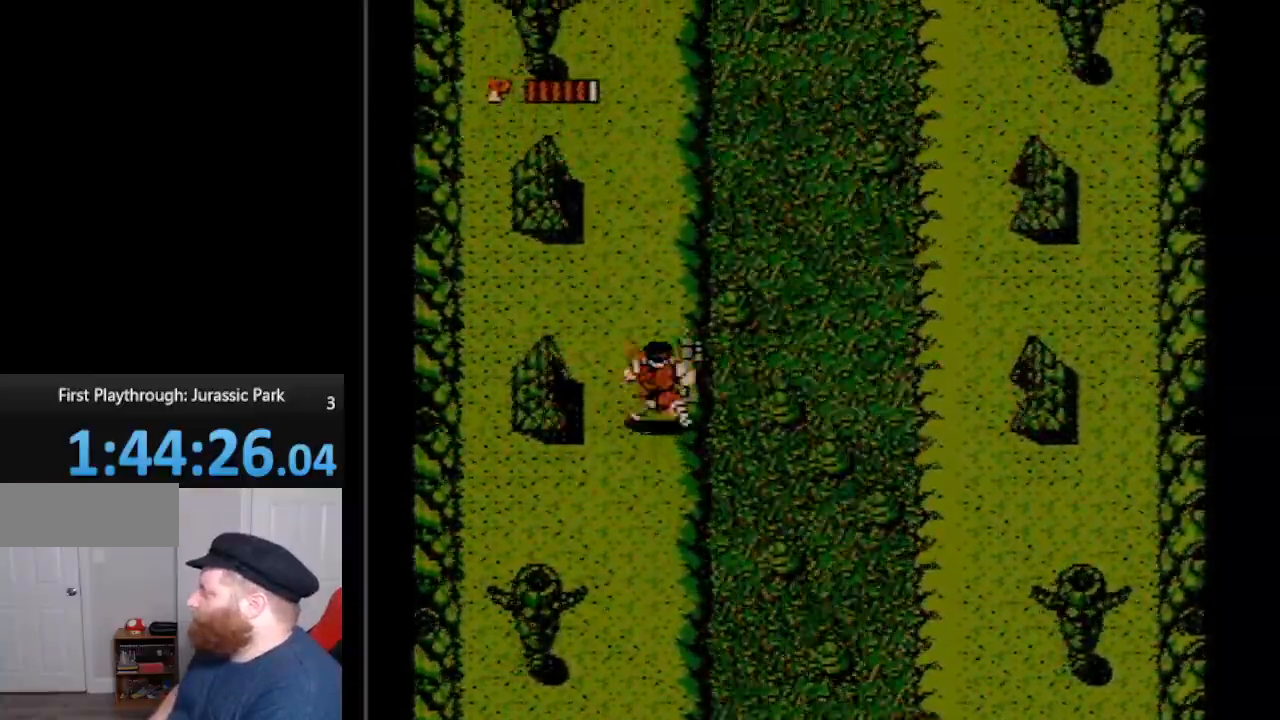
{"buttons": ["DPAD_UP", "DPAD_RIGHT"], "events": [[67, "DPAD_LEFT", "up"], [167, "DPAD_RIGHT", "down"]]}
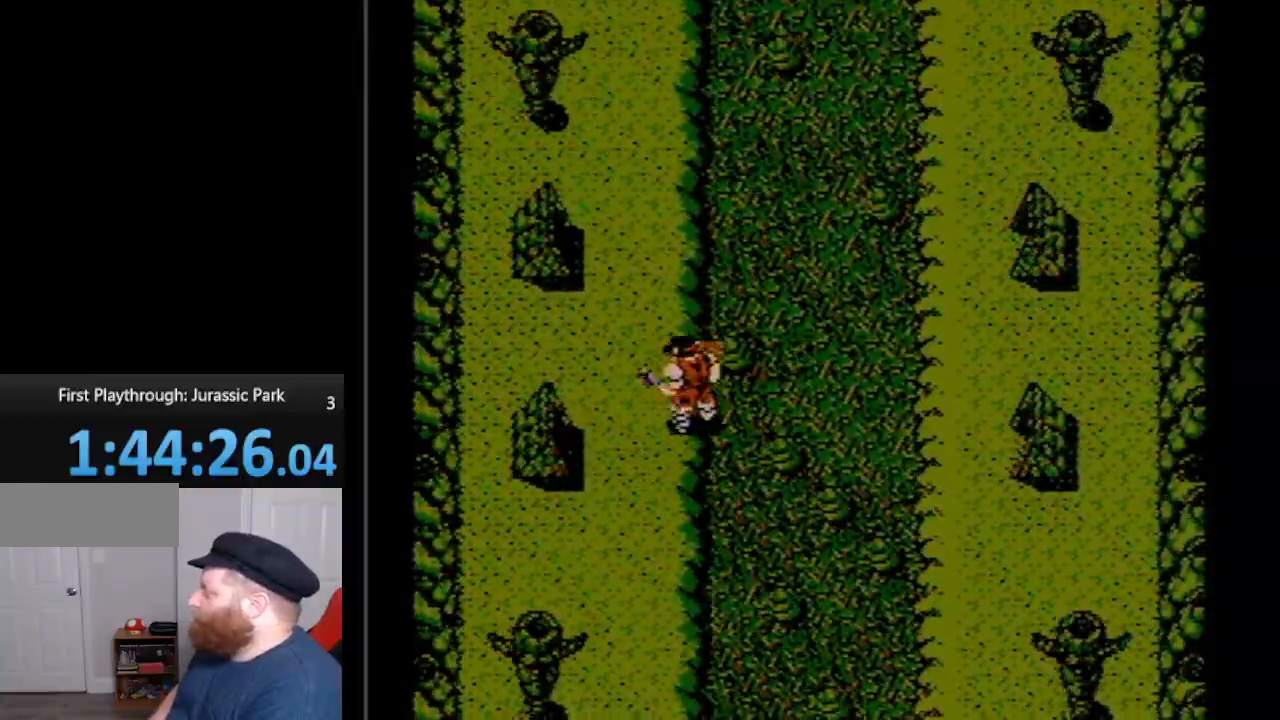
{"buttons": ["DPAD_UP", "DPAD_LEFT"], "events": [[67, "DPAD_RIGHT", "up"], [150, "DPAD_LEFT", "down"], [267, "A", "down"], [350, "A", "up"]]}
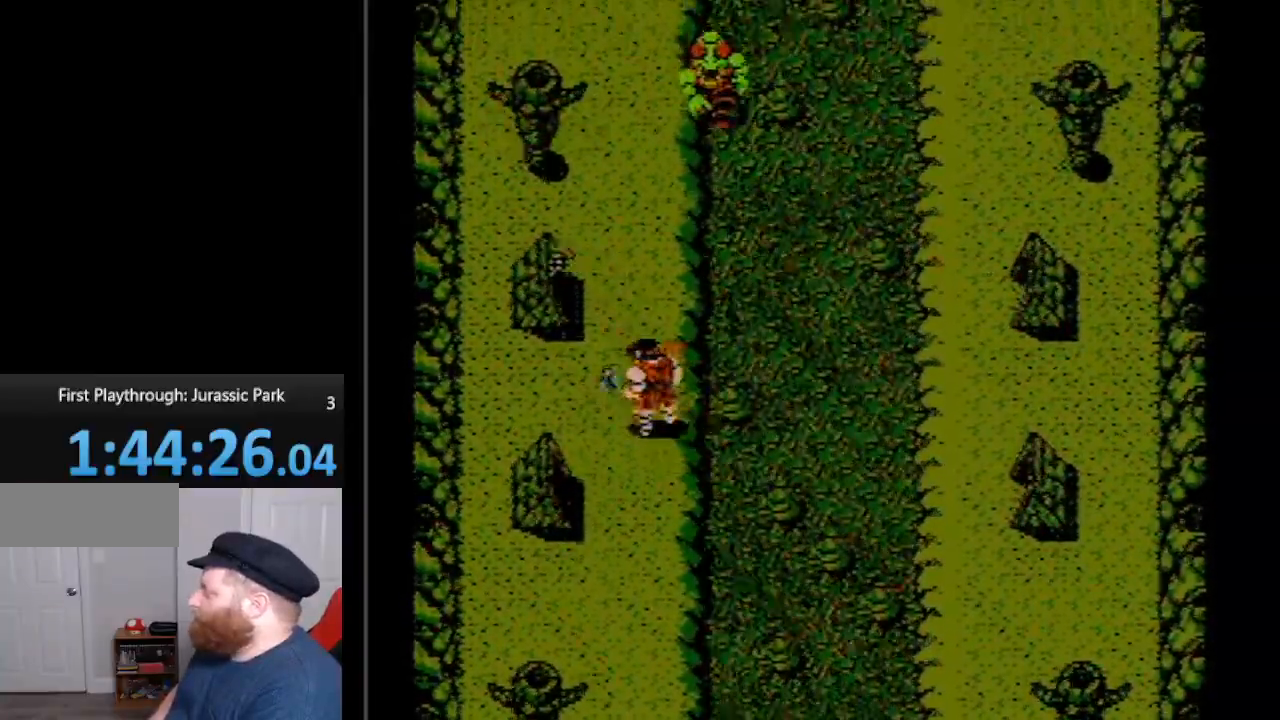
{"buttons": ["DPAD_UP"], "events": [[17, "DPAD_LEFT", "up"], [133, "DPAD_LEFT", "down"], [133, "DPAD_UP", "up"], [417, "DPAD_LEFT", "up"], [417, "DPAD_UP", "down"]]}
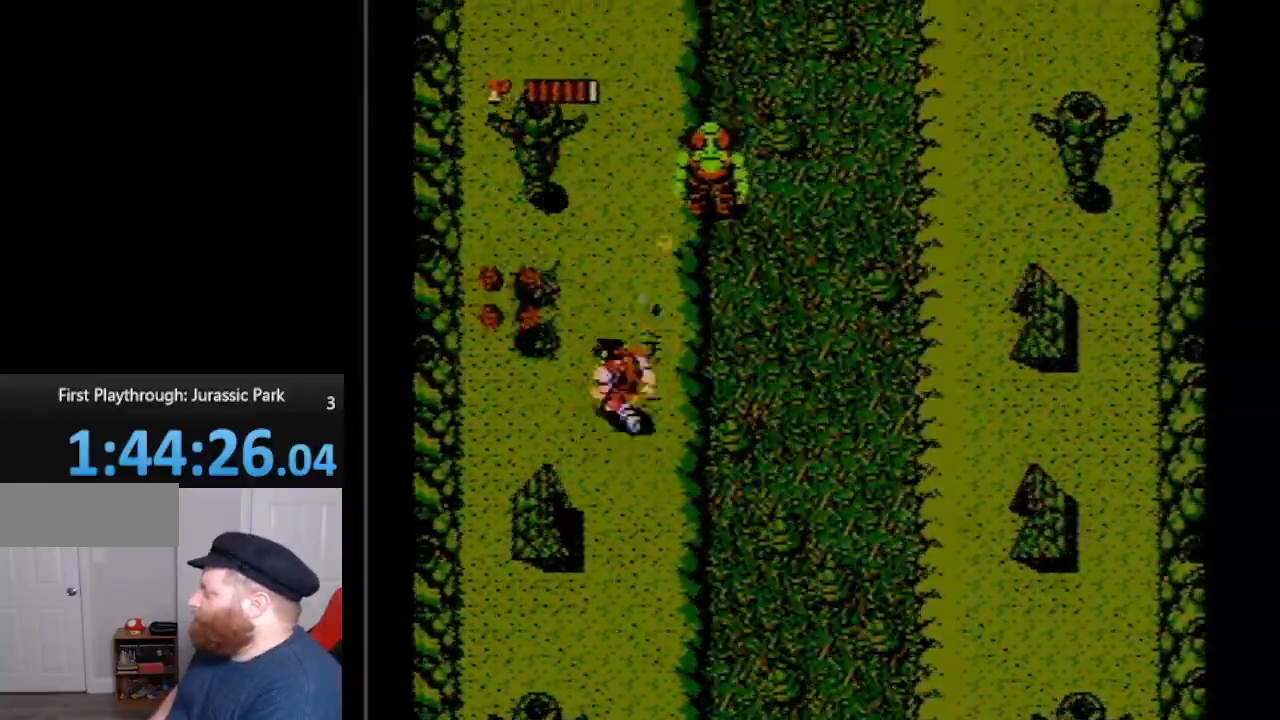
{"buttons": ["B", "DPAD_UP"], "events": [[100, "B", "down"], [167, "DPAD_RIGHT", "down"], [200, "B", "up"], [300, "B", "down"], [400, "B", "up"], [450, "B", "down"], [450, "DPAD_RIGHT", "up"]]}
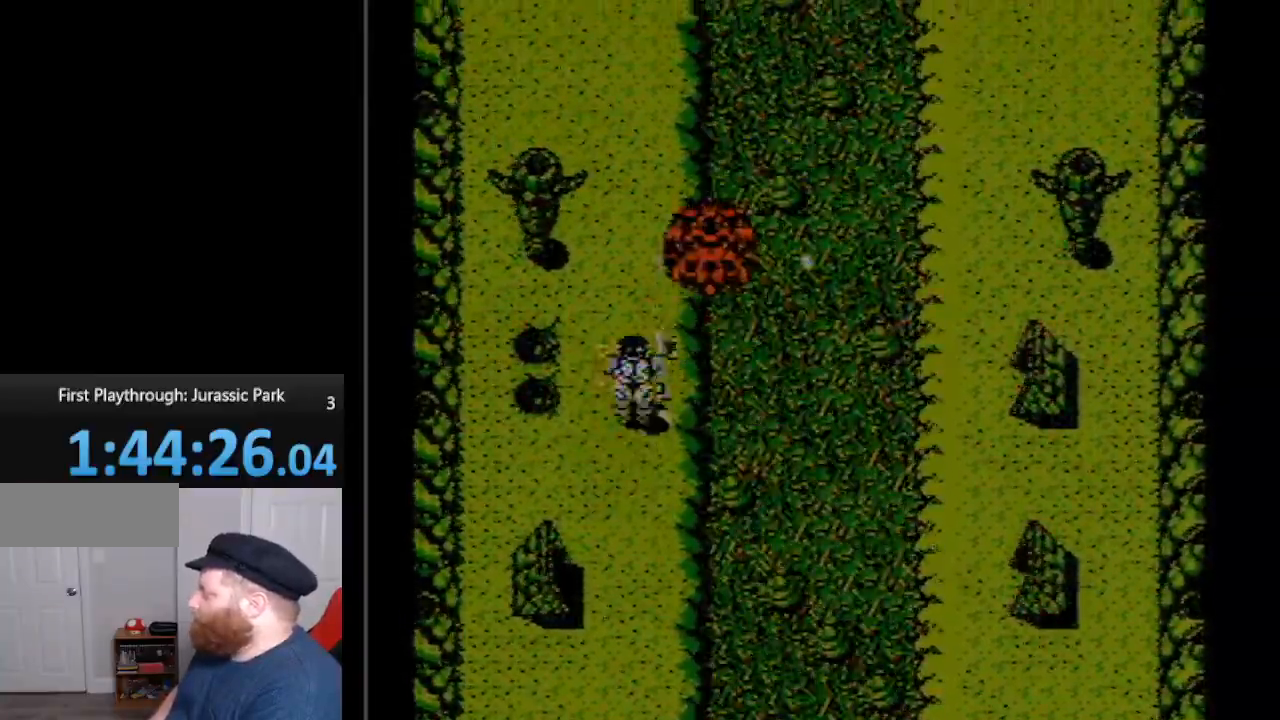
{"buttons": ["DPAD_UP"], "events": [[83, "B", "up"], [167, "B", "down"], [267, "B", "up"], [350, "DPAD_LEFT", "down"], [400, "B", "down"], [450, "DPAD_LEFT", "up"], [483, "B", "up"]]}
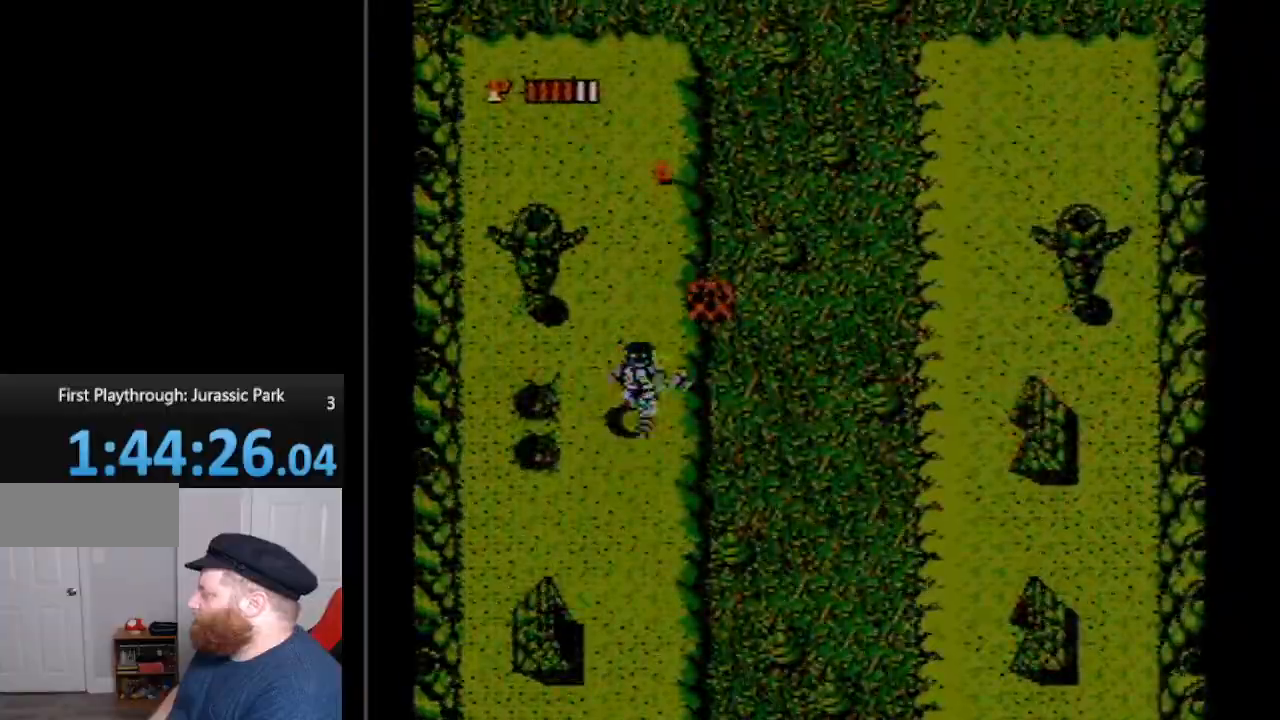
{"buttons": ["DPAD_UP"], "events": [[17, "DPAD_RIGHT", "down"], [450, "DPAD_RIGHT", "up"]]}
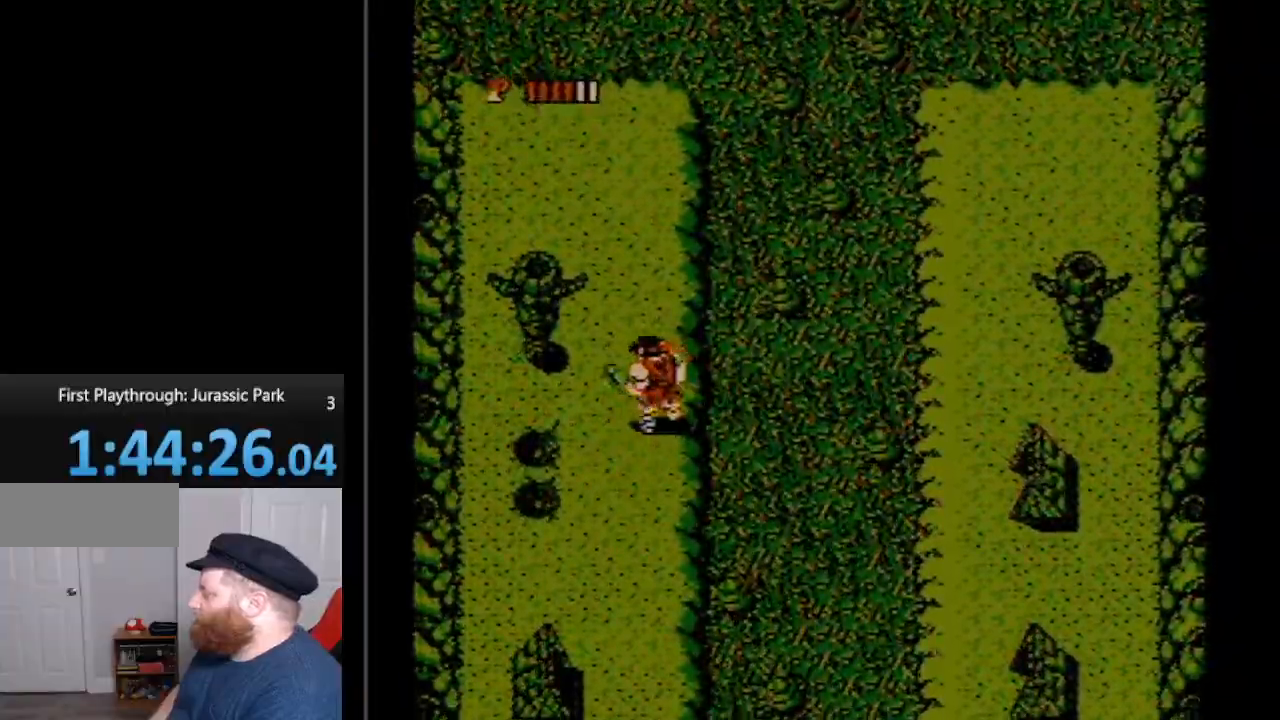
{"buttons": ["DPAD_UP", "DPAD_RIGHT"], "events": [[50, "DPAD_LEFT", "down"], [233, "DPAD_LEFT", "up"], [300, "DPAD_RIGHT", "down"]]}
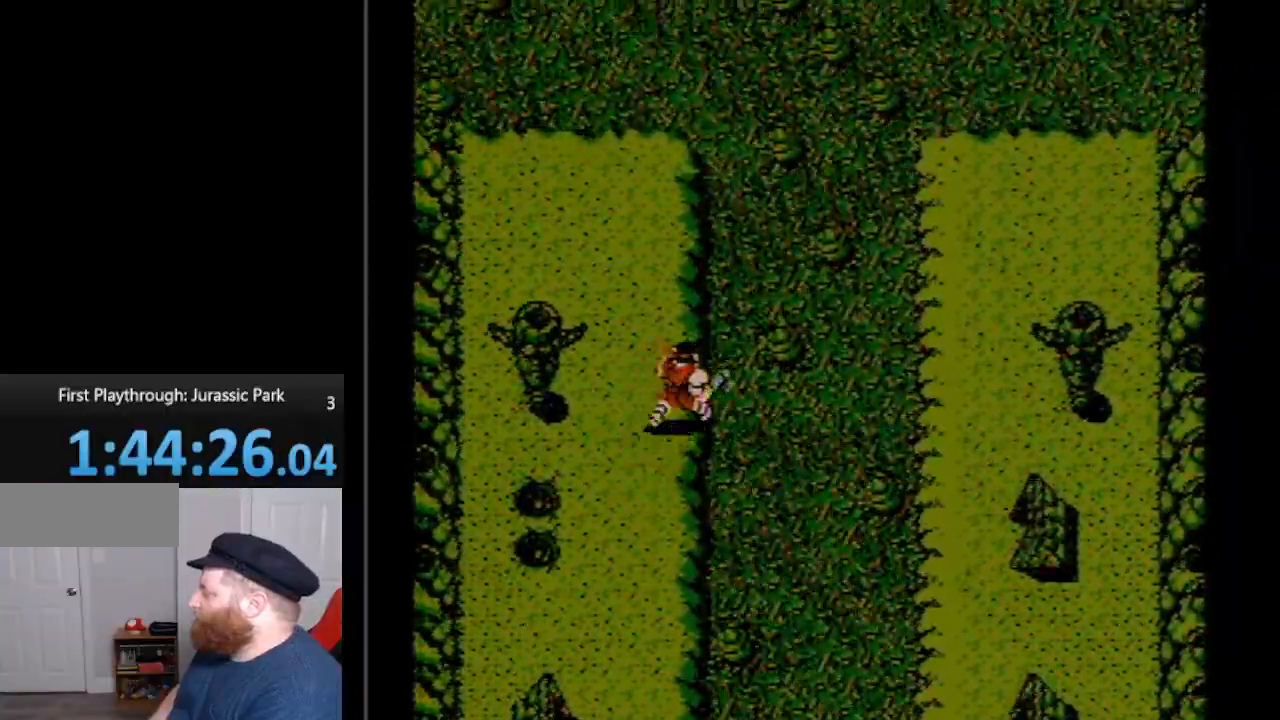
{"buttons": ["DPAD_UP", "DPAD_RIGHT"], "events": []}
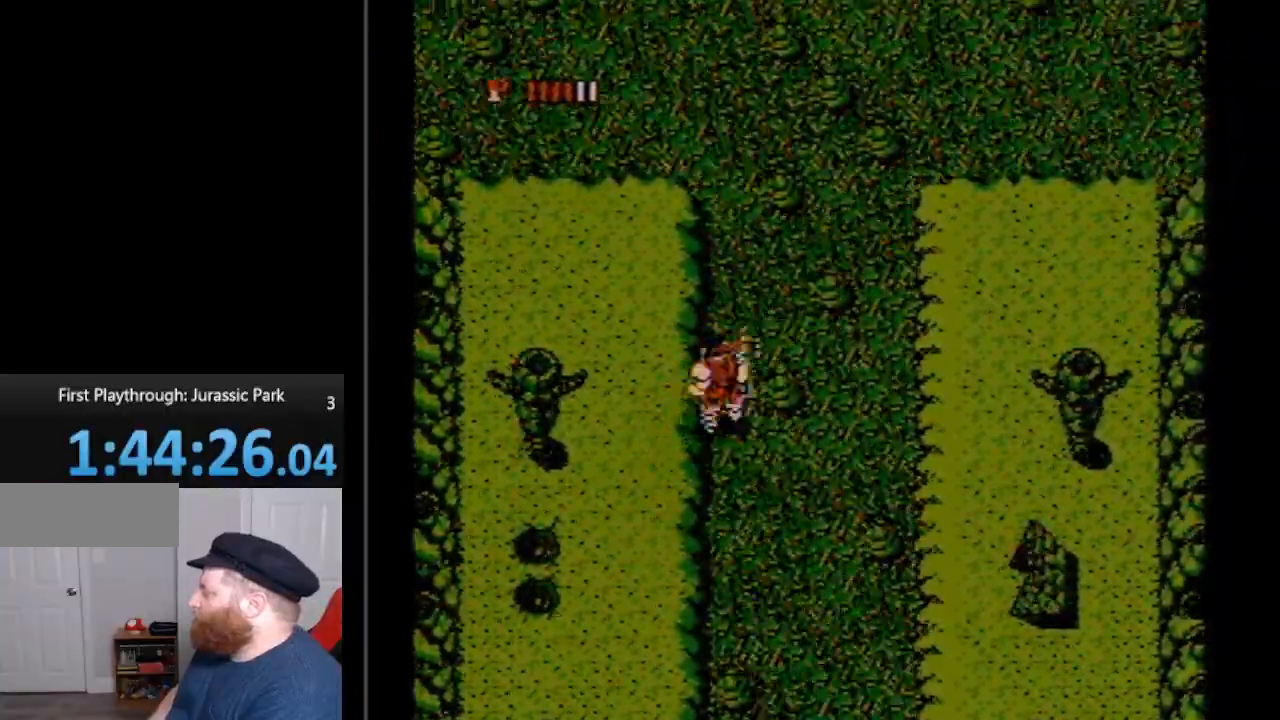
{"buttons": ["DPAD_UP"], "events": [[83, "DPAD_RIGHT", "up"], [300, "B", "down"], [417, "B", "up"]]}
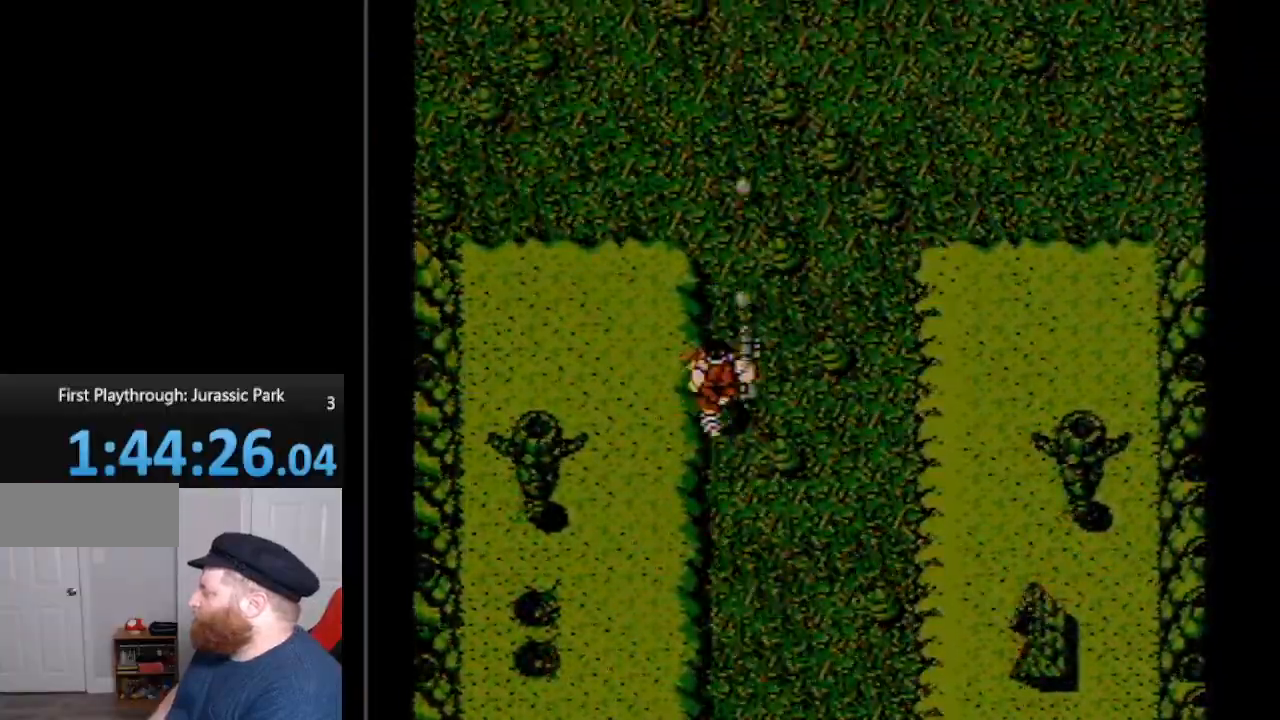
{"buttons": ["B", "DPAD_UP", "DPAD_RIGHT"], "events": [[50, "B", "down"], [167, "B", "up"], [267, "B", "down"], [367, "B", "up"], [417, "DPAD_RIGHT", "down"], [450, "B", "down"]]}
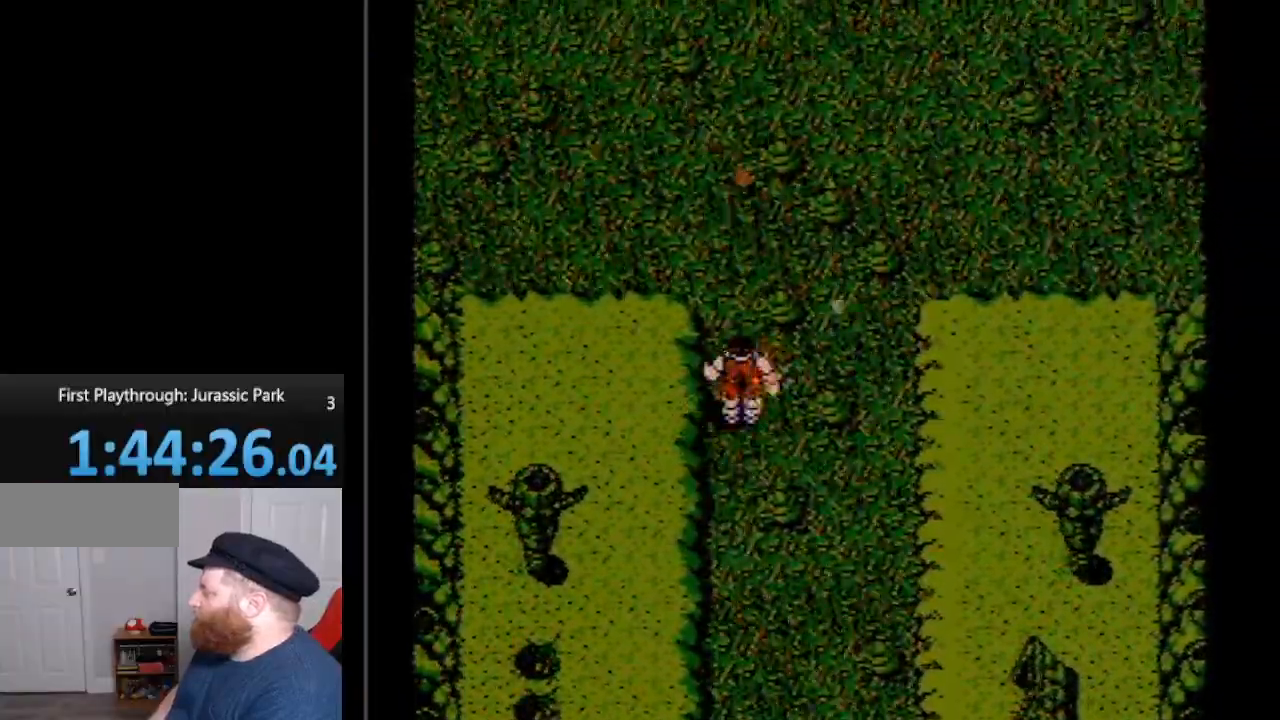
{"buttons": ["DPAD_UP"], "events": [[83, "B", "up"], [167, "B", "down"], [233, "DPAD_RIGHT", "up"], [267, "B", "up"], [367, "B", "down"], [450, "B", "up"]]}
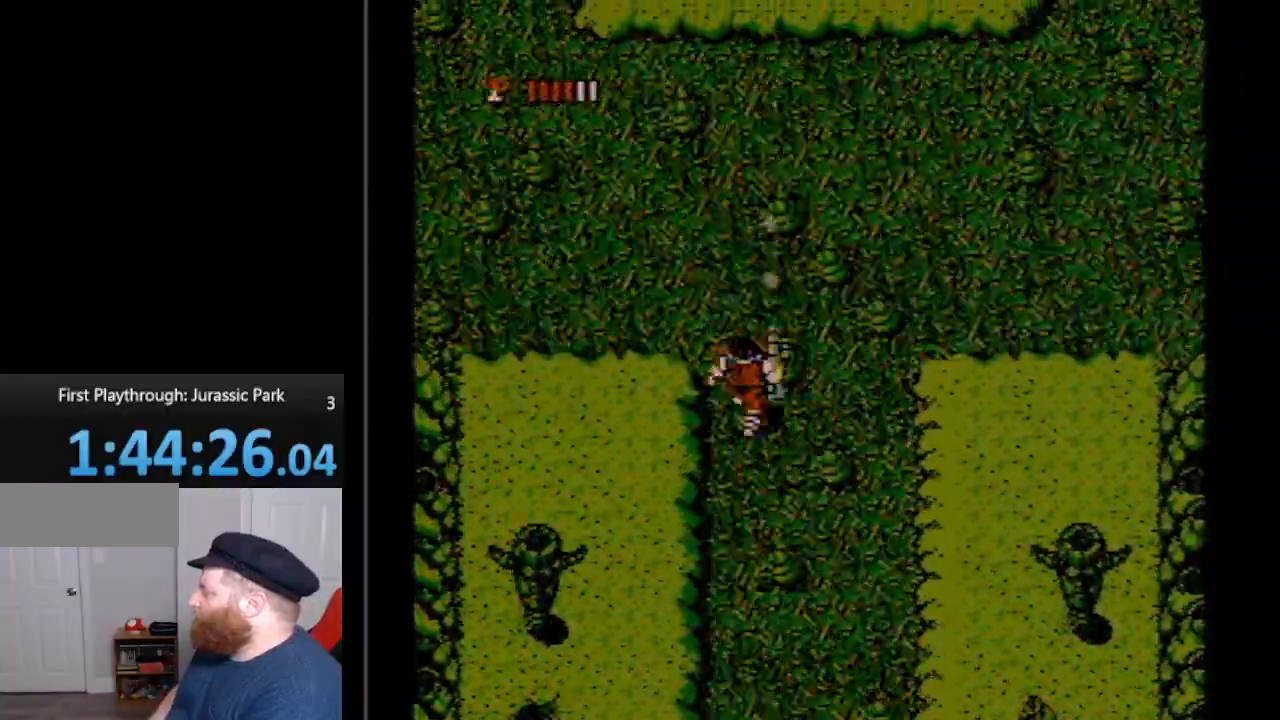
{"buttons": ["DPAD_UP", "DPAD_RIGHT"], "events": [[17, "B", "down"], [117, "B", "up"], [233, "B", "down"], [333, "B", "up"], [400, "B", "down"], [417, "DPAD_RIGHT", "down"], [483, "B", "up"]]}
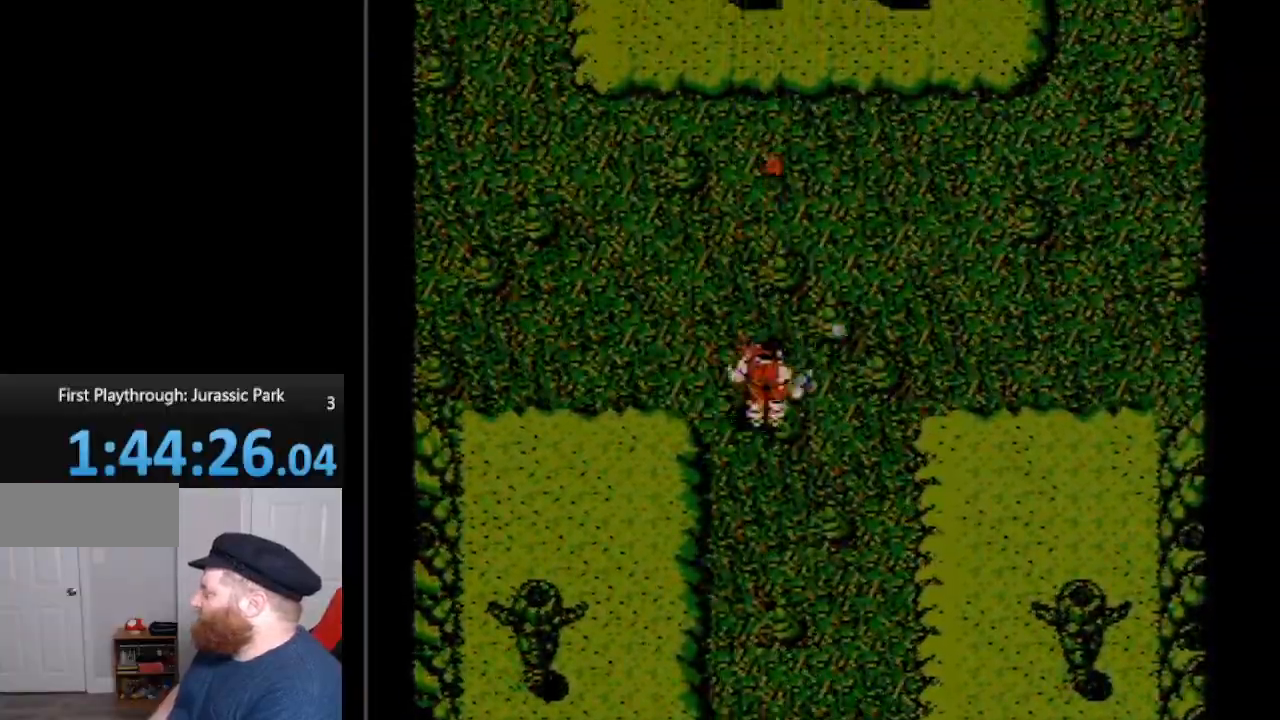
{"buttons": ["DPAD_UP"], "events": [[50, "B", "down"], [150, "B", "up"], [200, "B", "down"], [267, "DPAD_RIGHT", "up"], [333, "B", "up"], [400, "B", "down"], [450, "B", "up"]]}
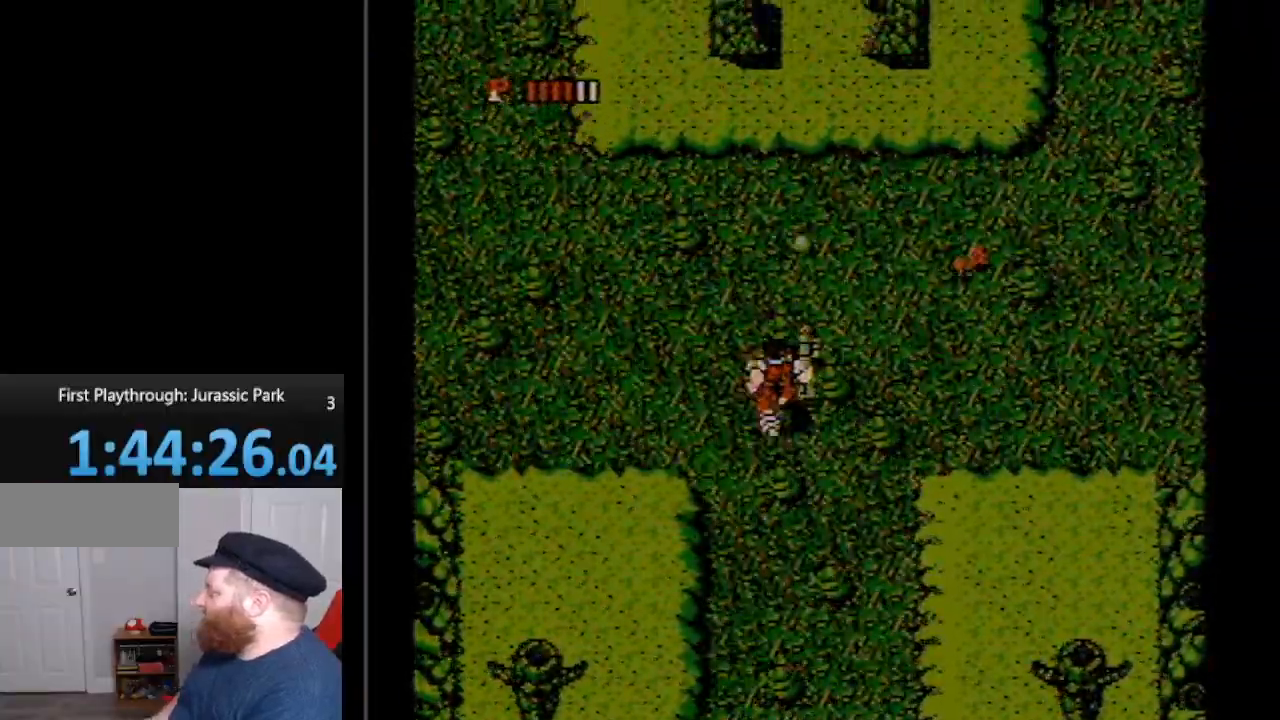
{"buttons": ["DPAD_UP"], "events": [[50, "B", "down"], [100, "B", "up"], [200, "B", "down"], [300, "B", "up"], [400, "B", "down"], [450, "B", "up"]]}
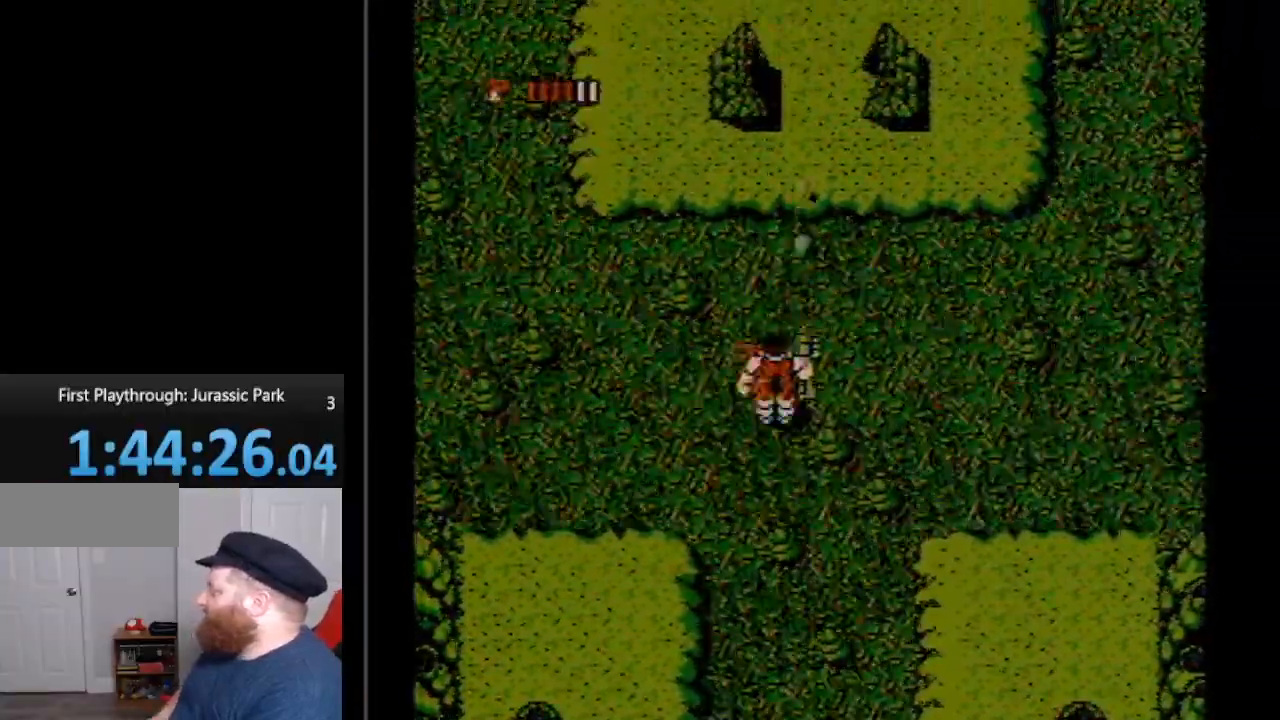
{"buttons": ["DPAD_UP", "DPAD_LEFT"], "events": [[50, "B", "down"], [133, "B", "up"], [233, "B", "down"], [267, "DPAD_LEFT", "down"], [333, "B", "up"]]}
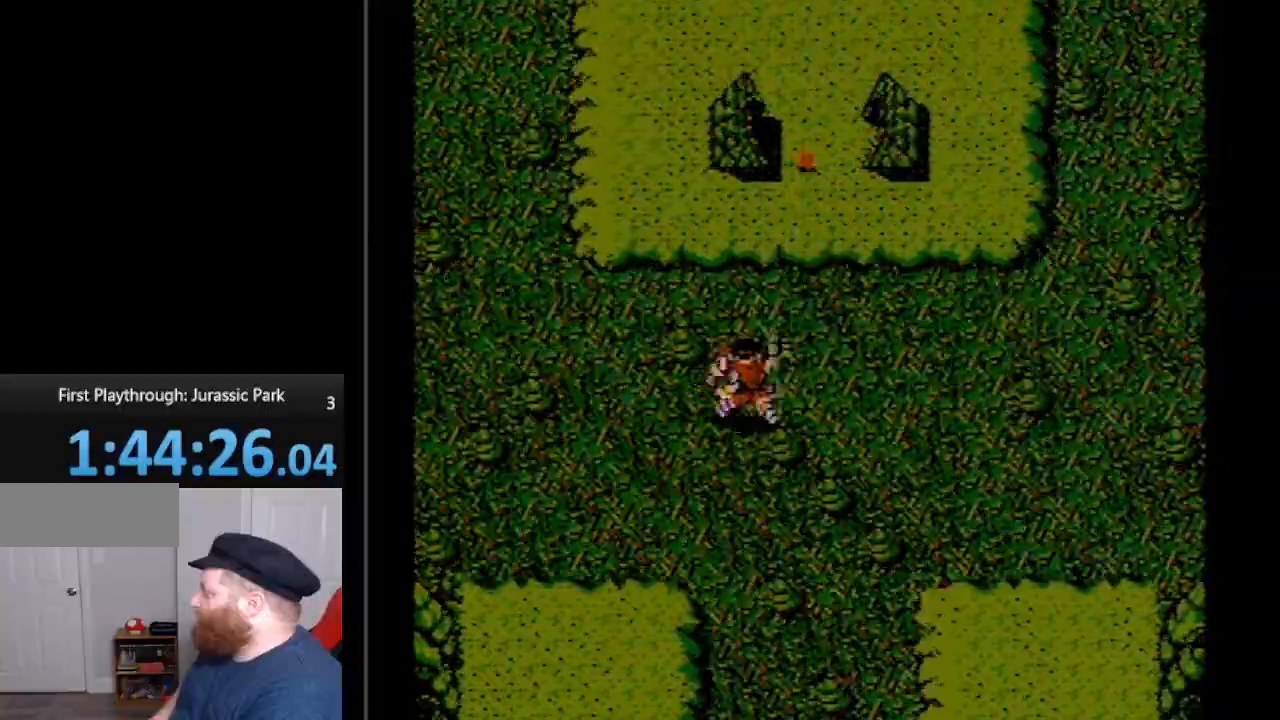
{"buttons": ["DPAD_UP"], "events": [[117, "DPAD_LEFT", "up"], [233, "A", "down"], [400, "A", "up"]]}
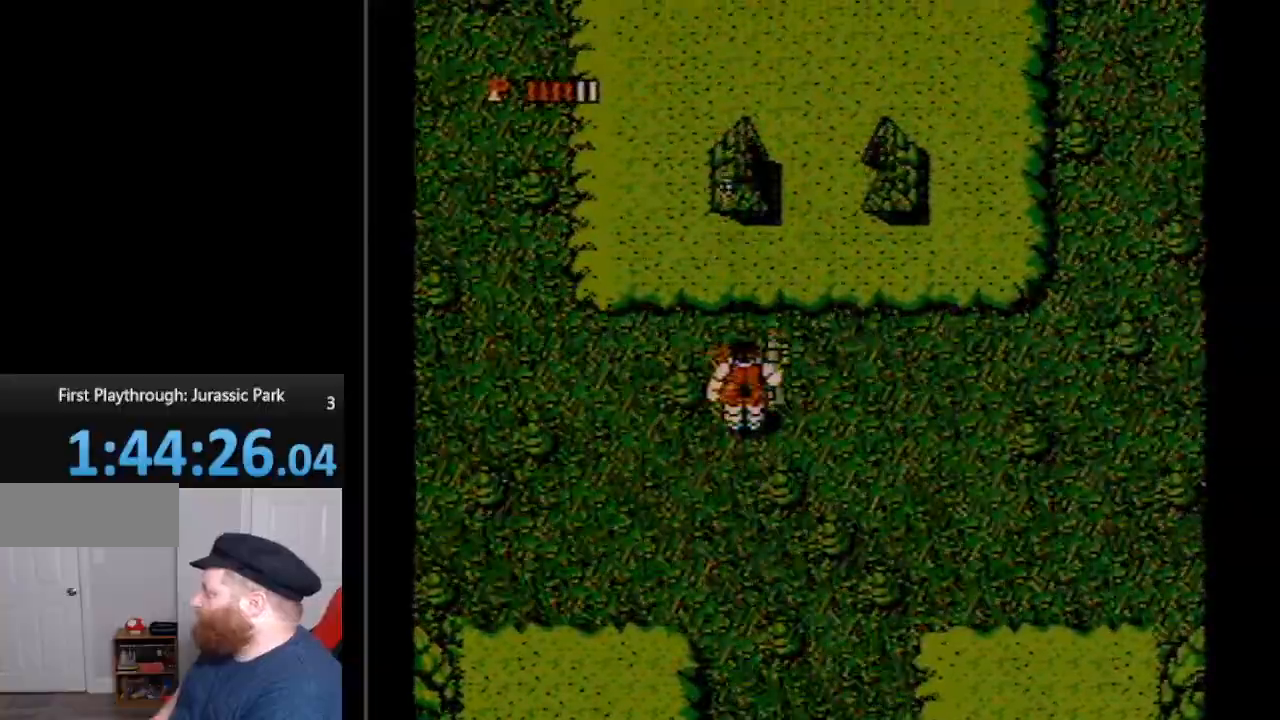
{"buttons": ["DPAD_UP"], "events": [[17, "DPAD_UP", "up"], [300, "DPAD_UP", "down"]]}
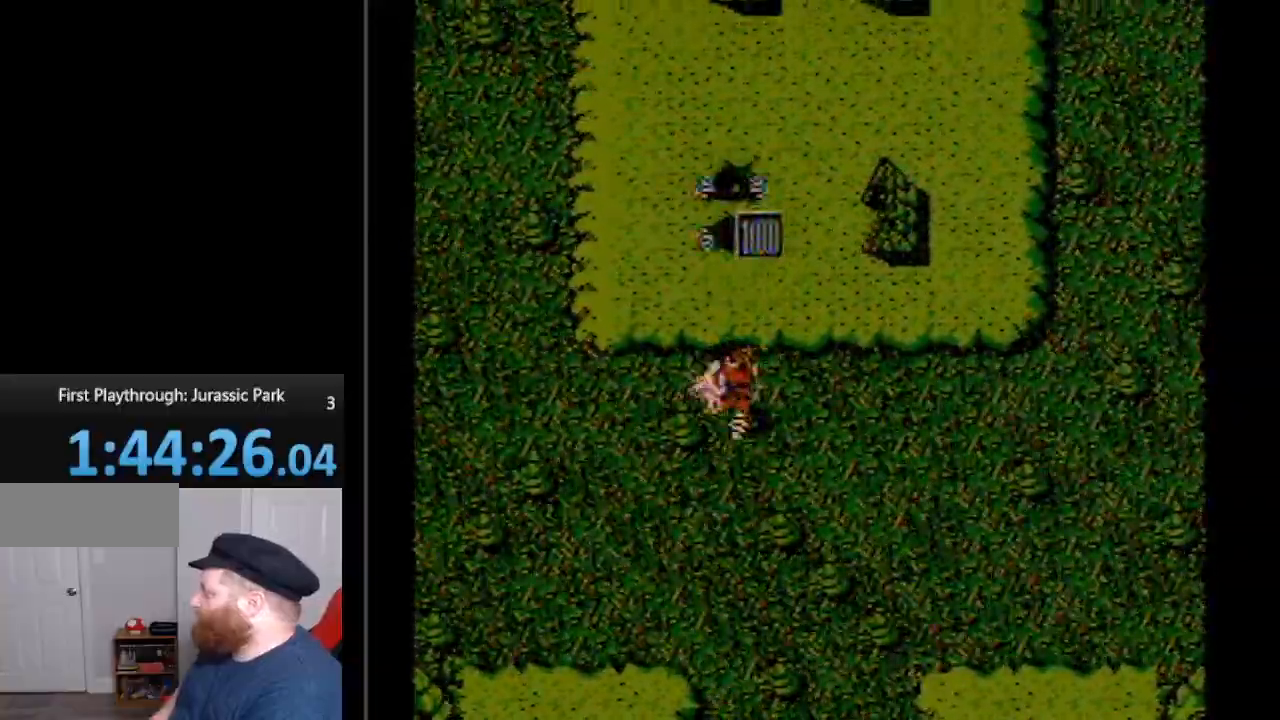
{"buttons": ["DPAD_UP"], "events": [[50, "DPAD_LEFT", "down"], [83, "DPAD_UP", "up"], [450, "DPAD_LEFT", "up"], [450, "DPAD_UP", "down"]]}
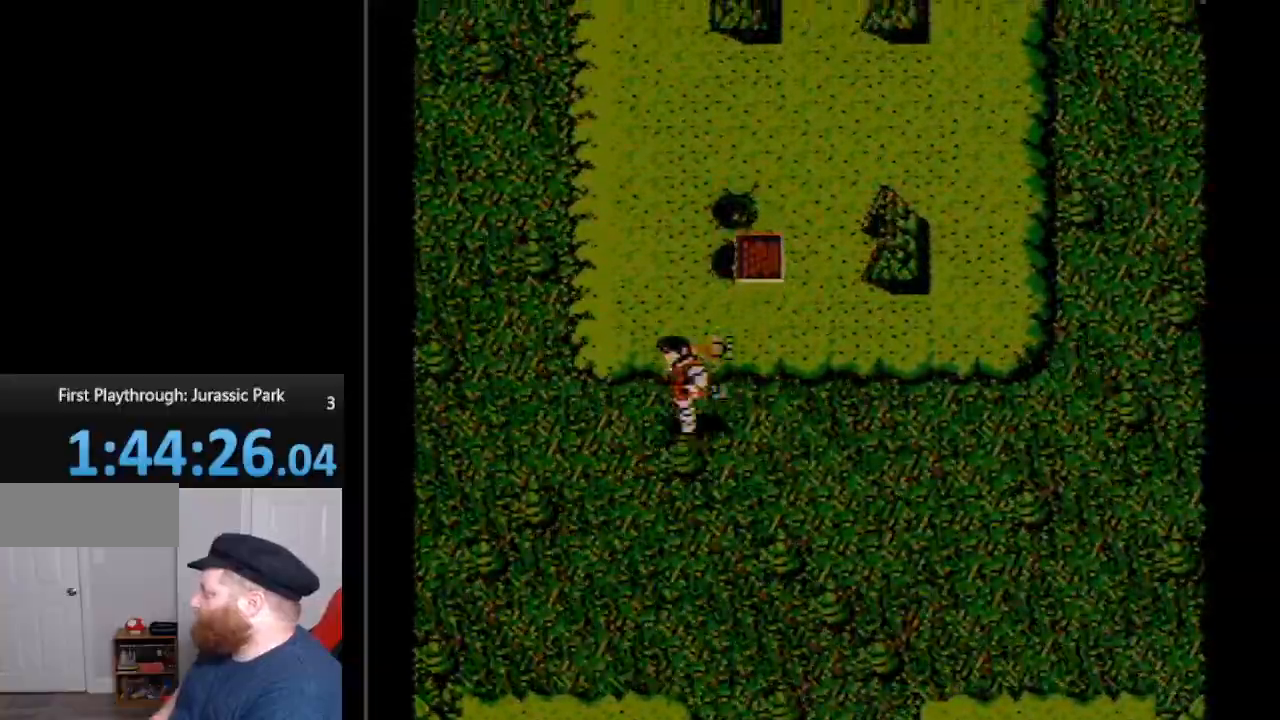
{"buttons": ["A", "DPAD_UP", "DPAD_RIGHT"], "events": [[200, "DPAD_RIGHT", "down"], [350, "DPAD_UP", "up"], [400, "A", "down"], [483, "DPAD_UP", "down"]]}
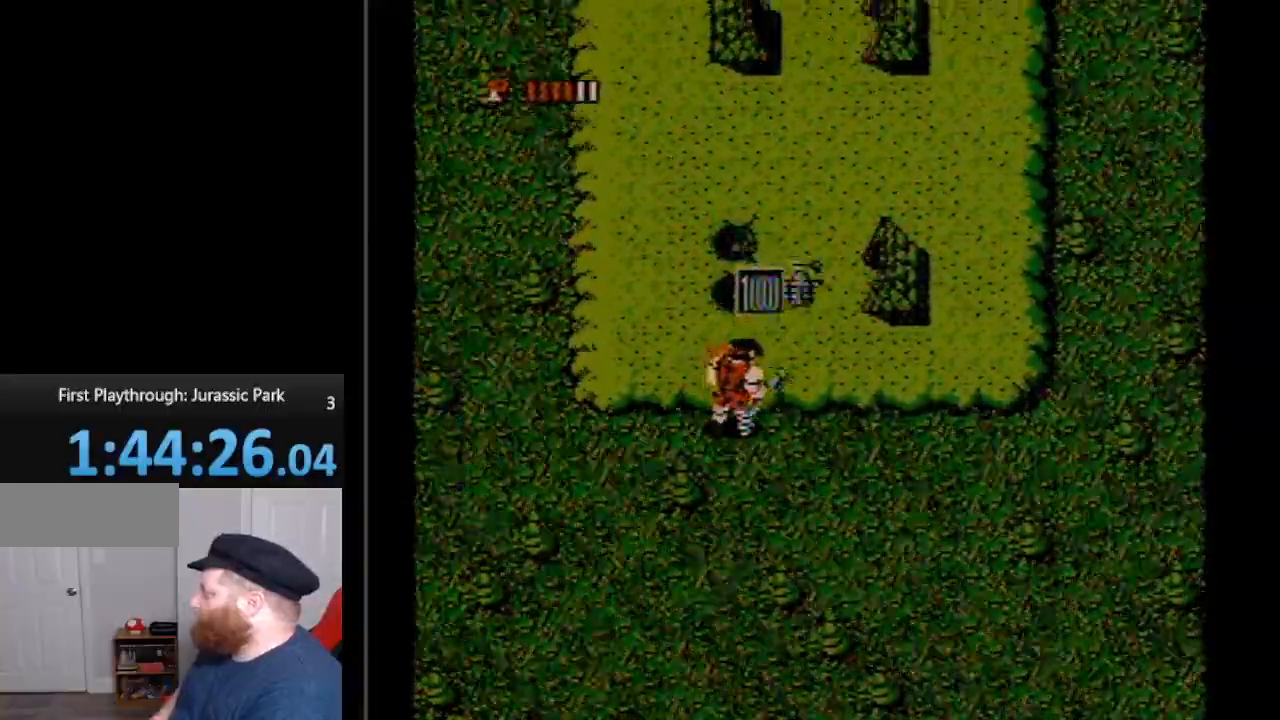
{"buttons": ["DPAD_UP"], "events": [[17, "A", "up"], [417, "DPAD_RIGHT", "up"]]}
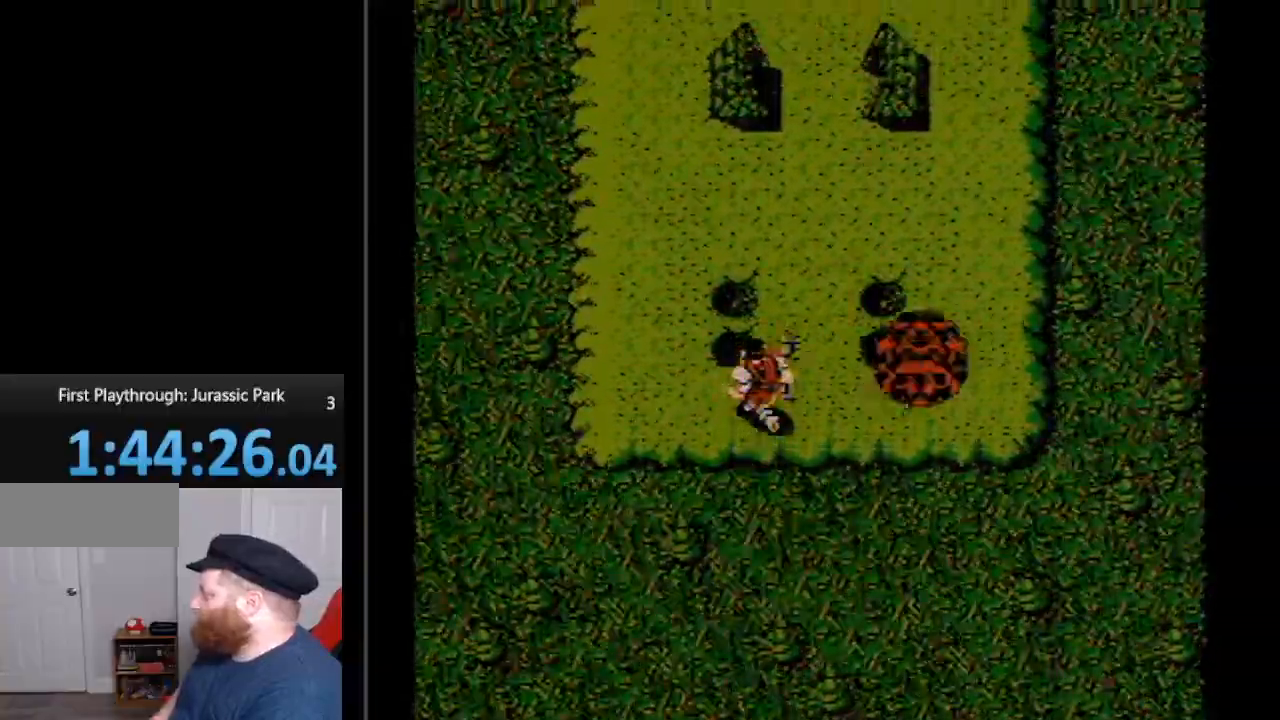
{"buttons": ["DPAD_UP", "DPAD_RIGHT"], "events": [[400, "DPAD_RIGHT", "down"]]}
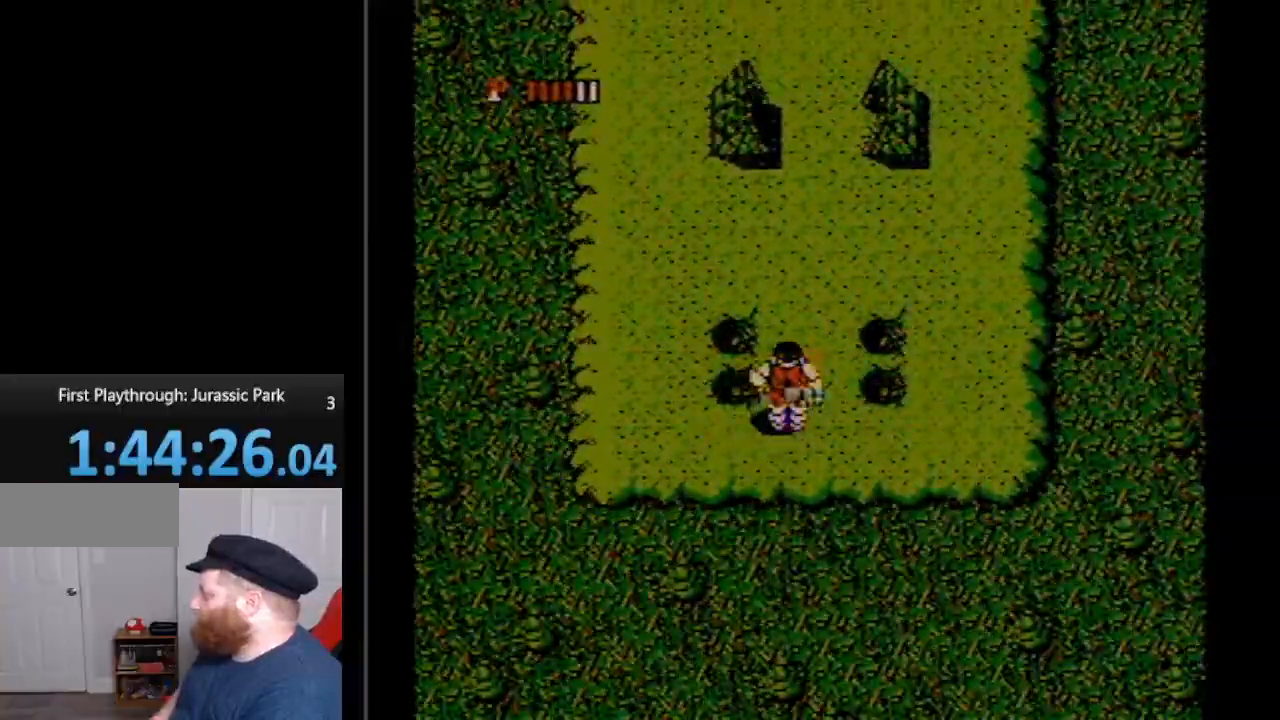
{"buttons": ["DPAD_UP", "DPAD_LEFT"], "events": [[17, "DPAD_UP", "up"], [267, "DPAD_UP", "down"], [300, "DPAD_RIGHT", "up"], [383, "DPAD_LEFT", "down"]]}
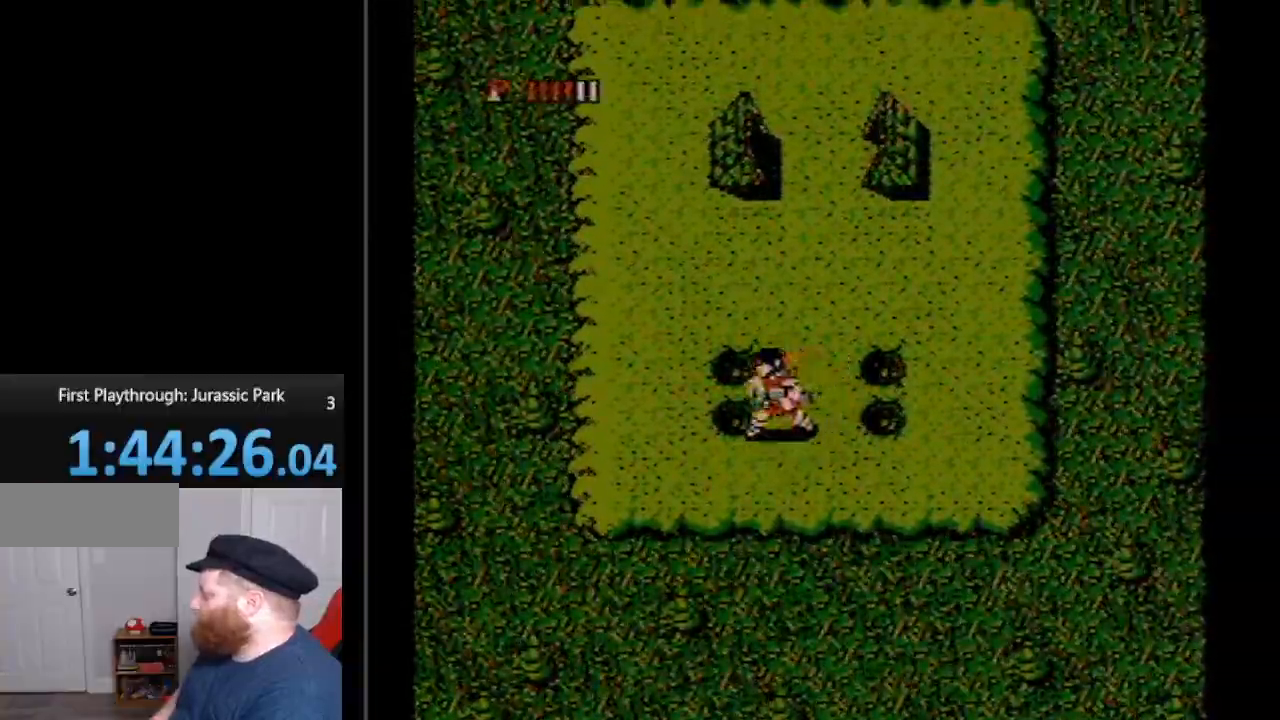
{"buttons": ["DPAD_UP"], "events": [[50, "DPAD_UP", "up"], [483, "DPAD_LEFT", "up"], [483, "DPAD_UP", "down"]]}
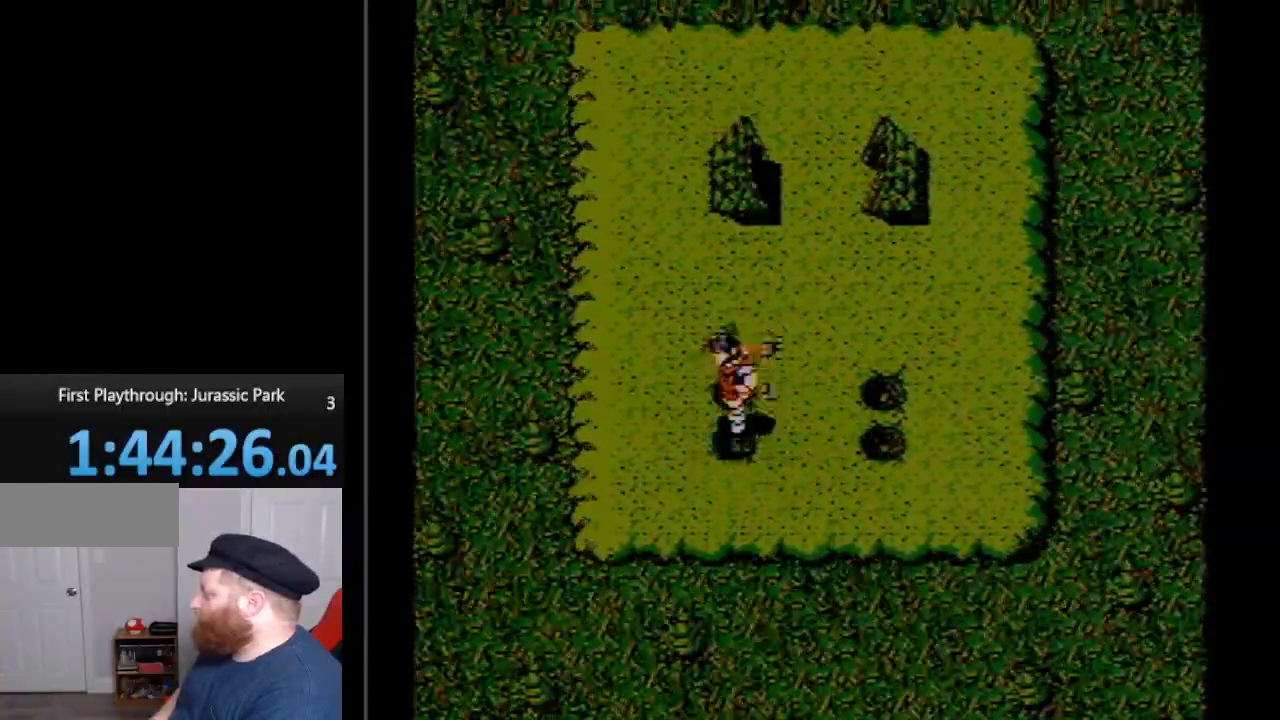
{"buttons": [], "events": [[167, "A", "down"], [233, "DPAD_UP", "up"], [367, "A", "up"]]}
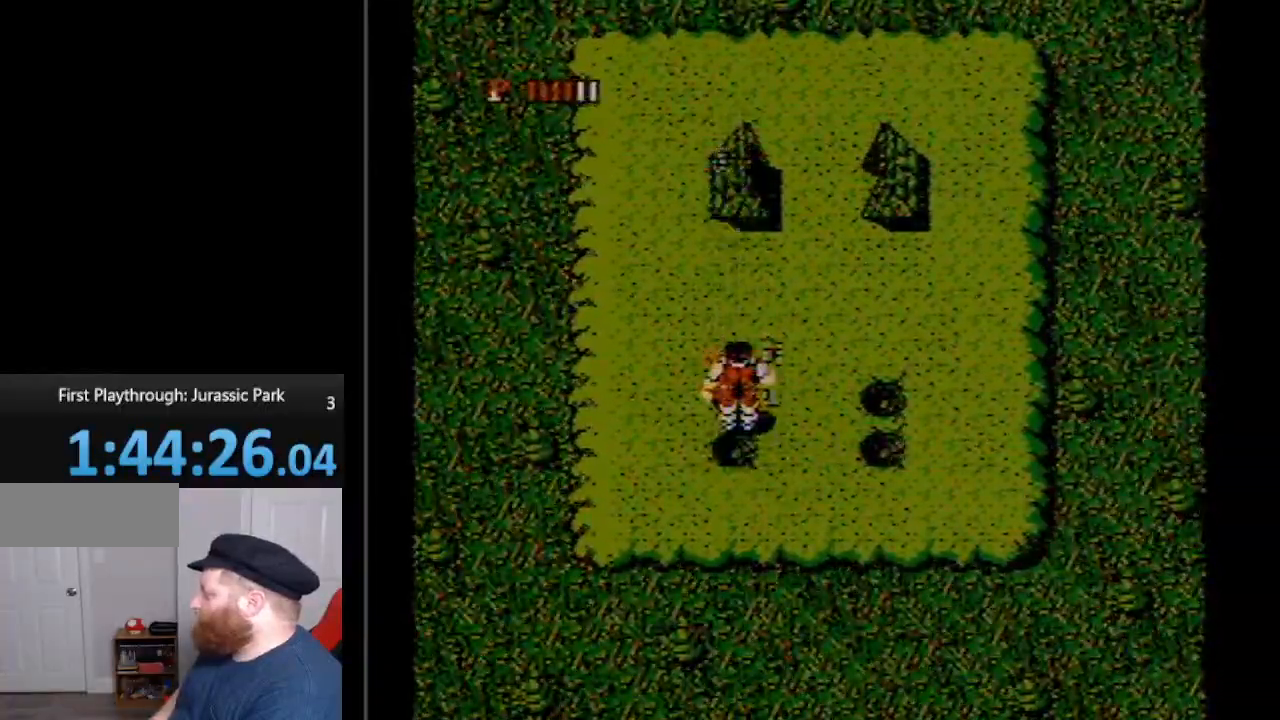
{"buttons": ["DPAD_UP", "DPAD_RIGHT"], "events": [[483, "DPAD_RIGHT", "down"], [483, "DPAD_UP", "down"]]}
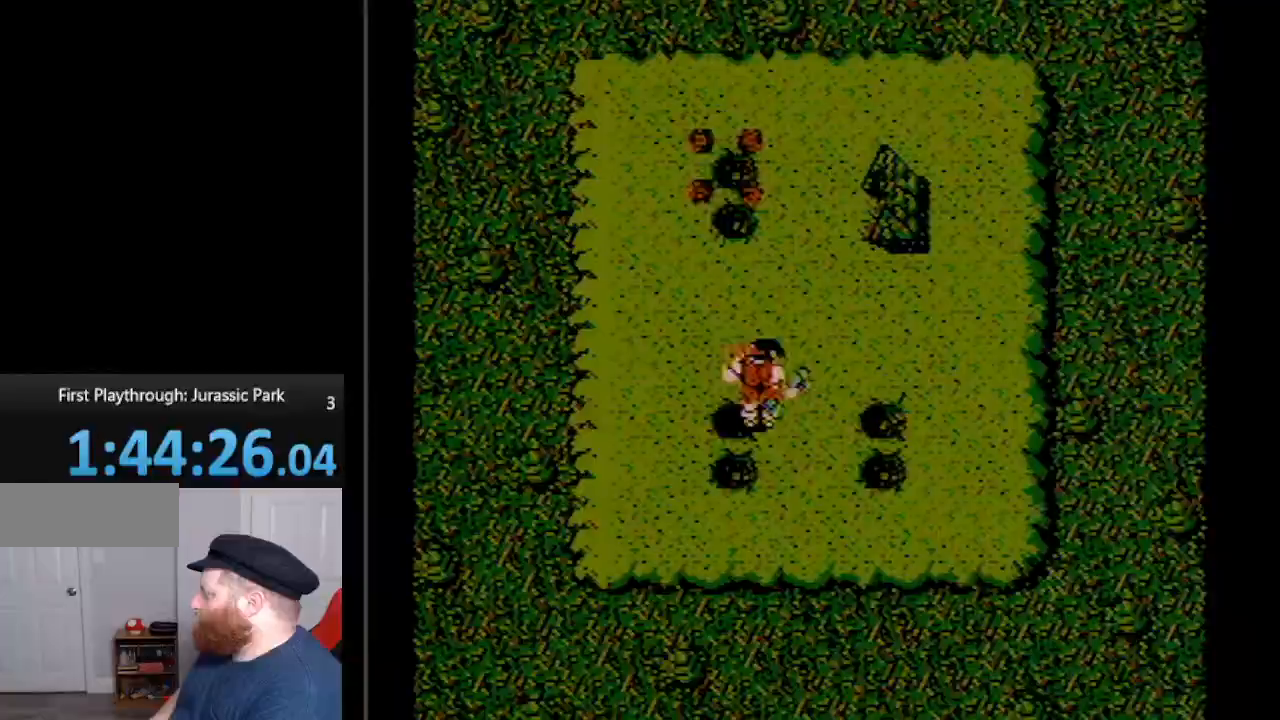
{"buttons": [], "events": [[167, "A", "down"], [333, "A", "up"], [450, "DPAD_RIGHT", "up"], [450, "DPAD_UP", "up"]]}
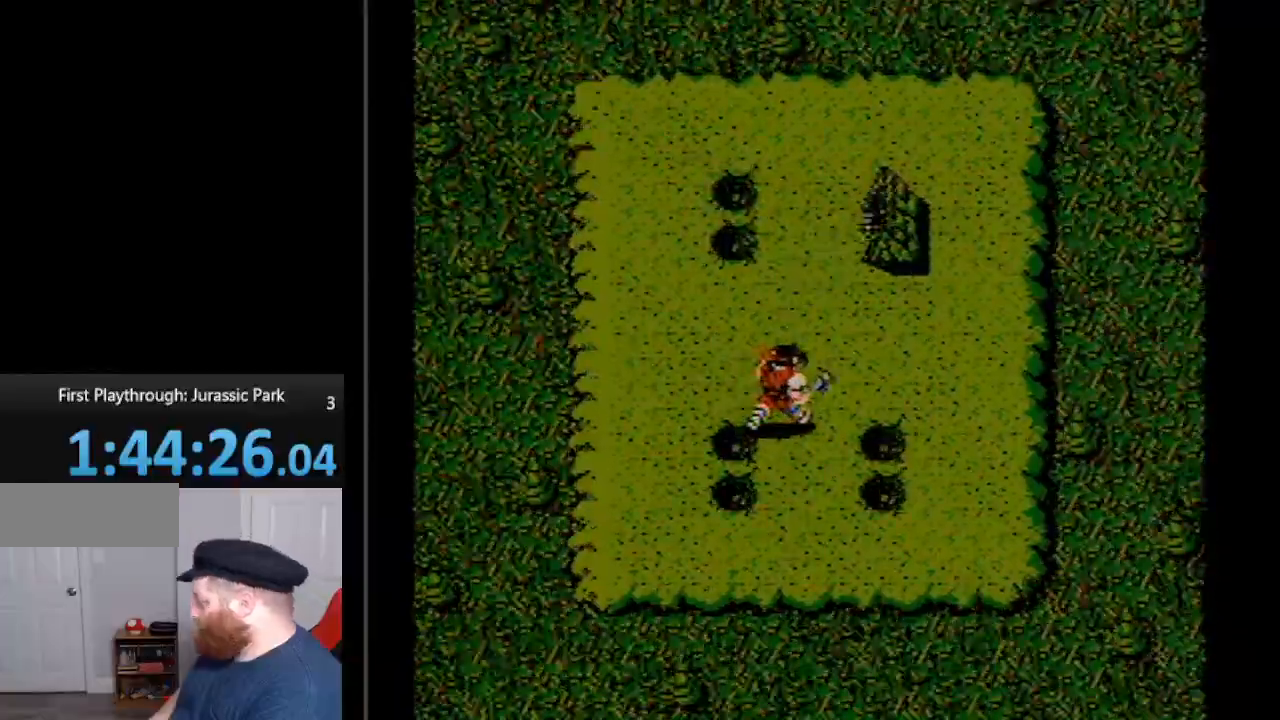
{"buttons": ["DPAD_RIGHT"], "events": [[483, "DPAD_RIGHT", "down"]]}